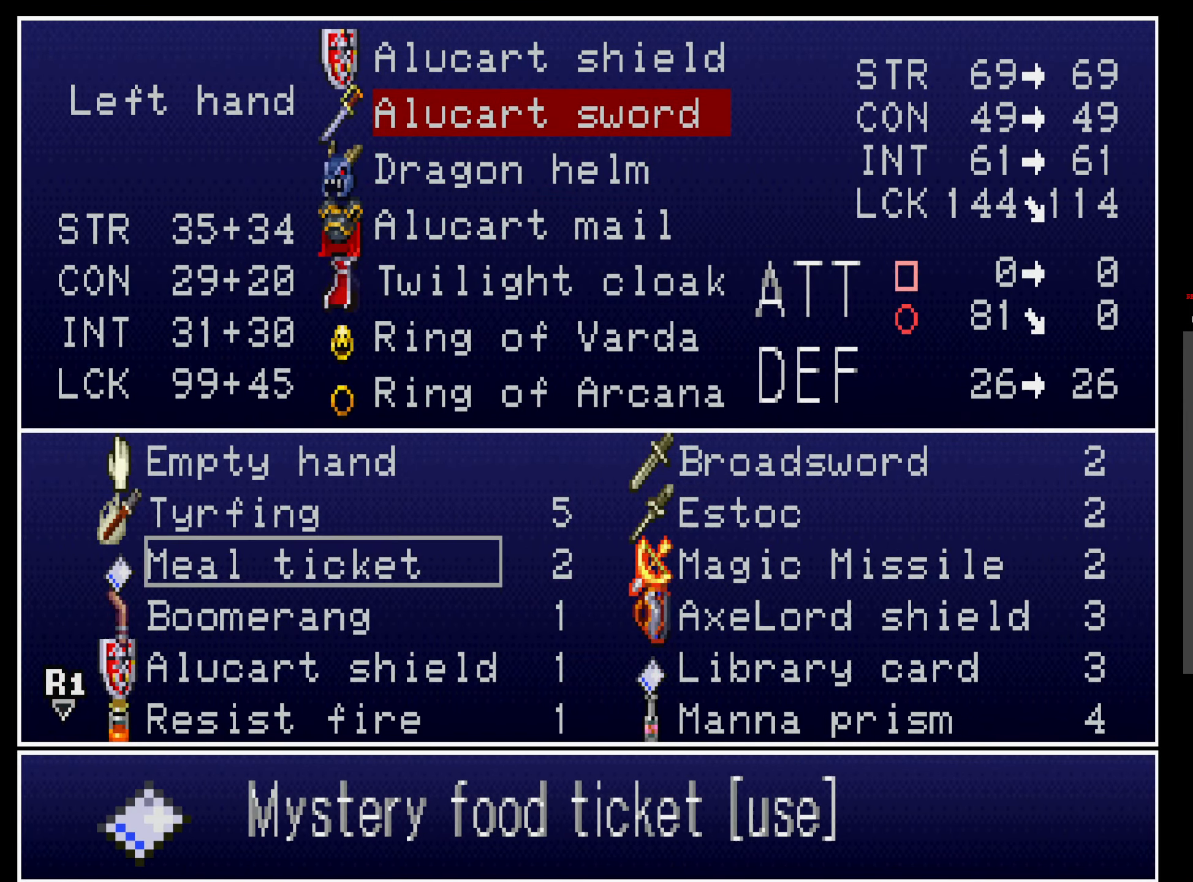
Gameplay with a controller (Xbox layout); each line is a JSON object with the inputs held at the frame after it. "events" lists button and stick changes between this image and that frame as [ms after this image, input, new state], when the widget could be followed in between. Not read: DPAD_DOWN L3 R3 left_stick right_stick.
{"buttons": [], "events": []}
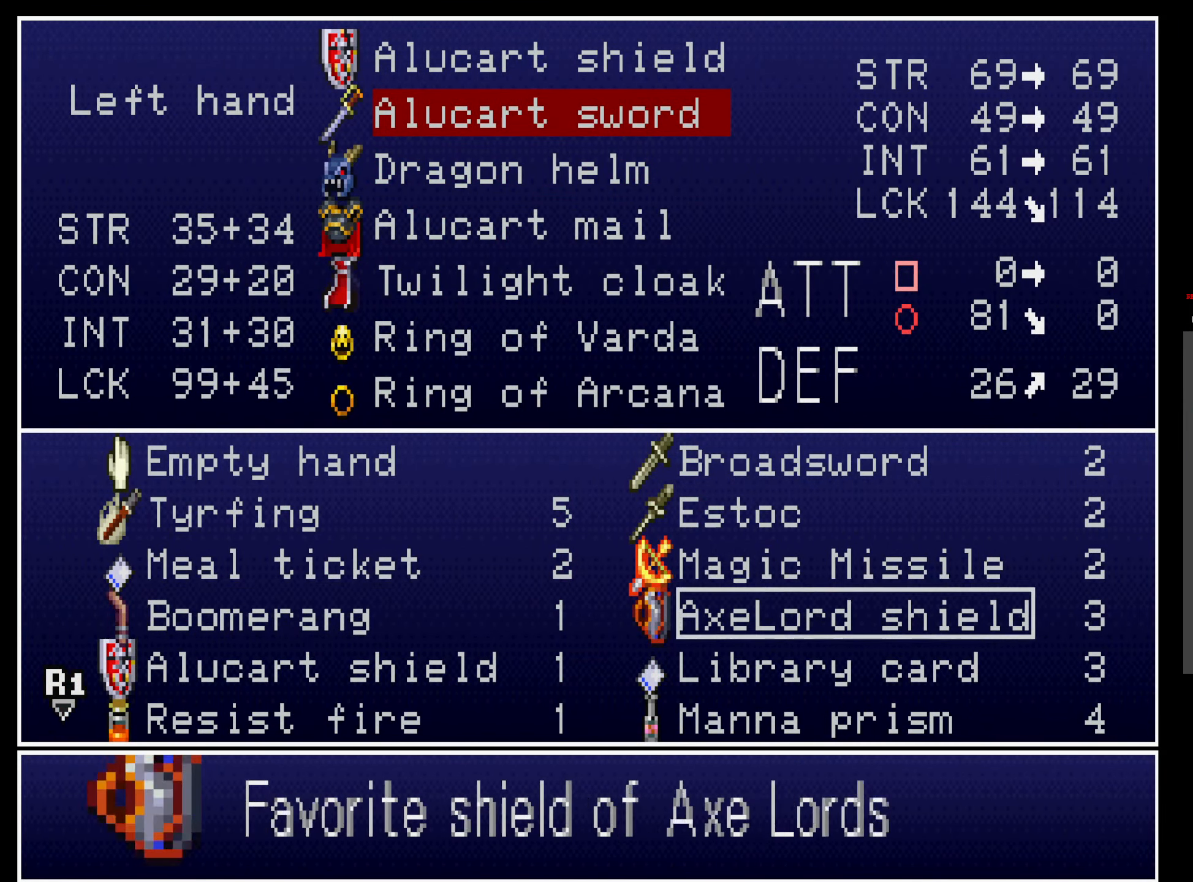
{"buttons": [], "events": [[317, "A", "down"], [383, "A", "up"]]}
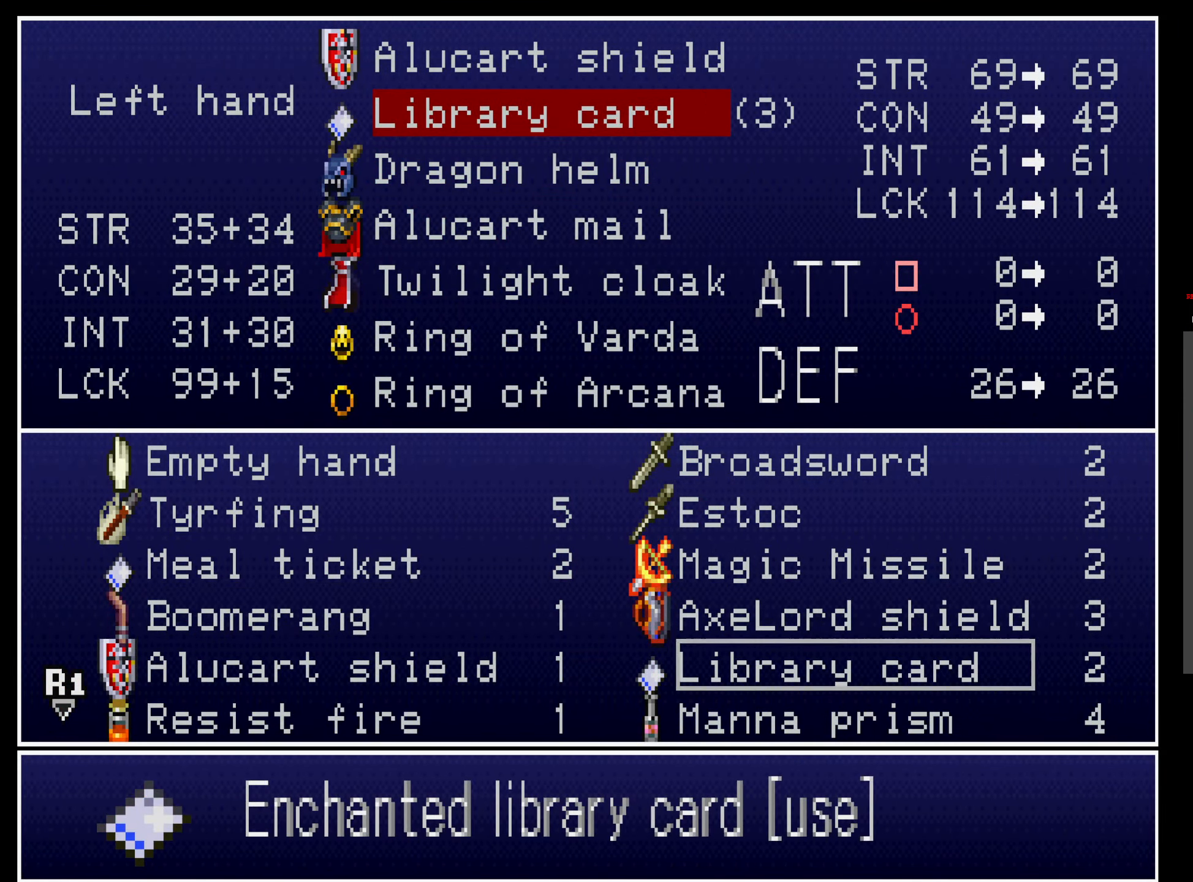
{"buttons": ["Y"], "events": [[33, "Y", "down"], [133, "Y", "up"], [217, "Y", "down"], [334, "Y", "up"], [417, "Y", "down"]]}
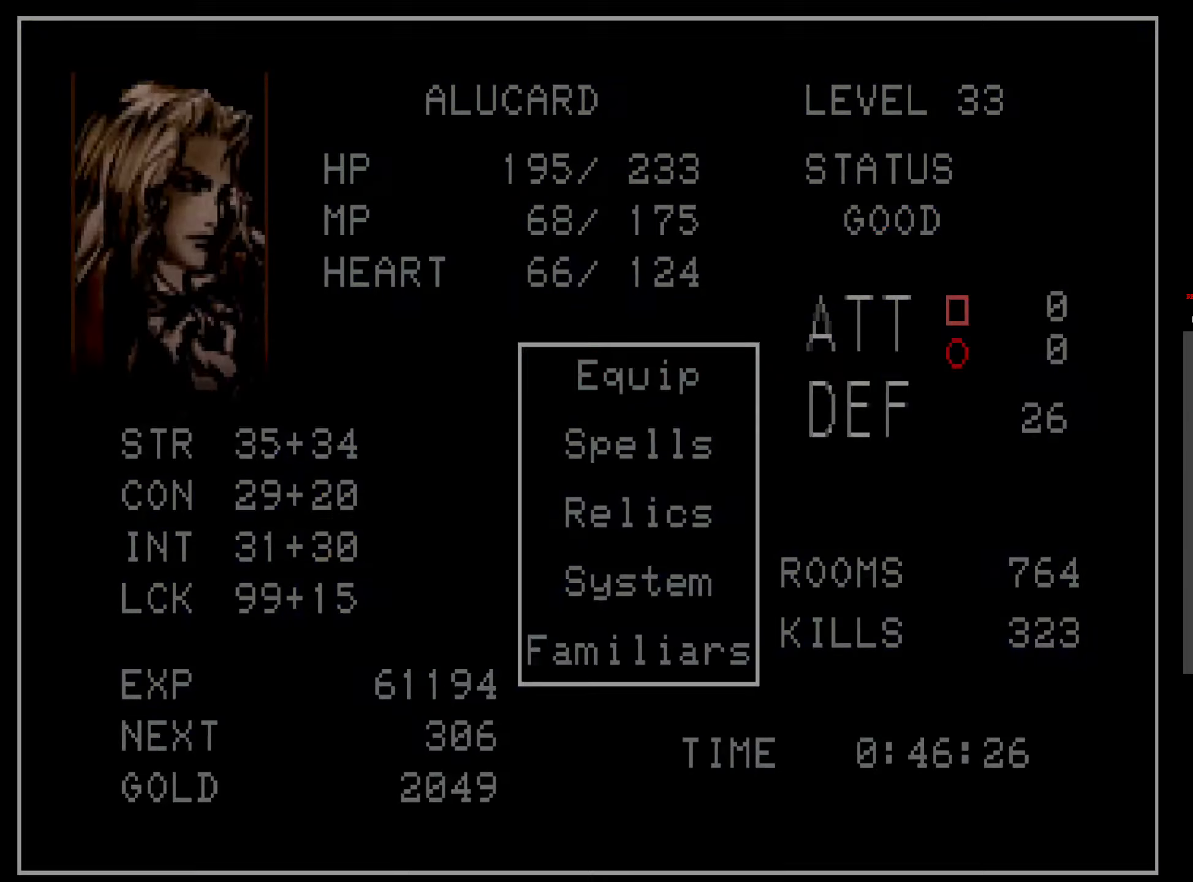
{"buttons": [], "events": [[34, "Y", "up"]]}
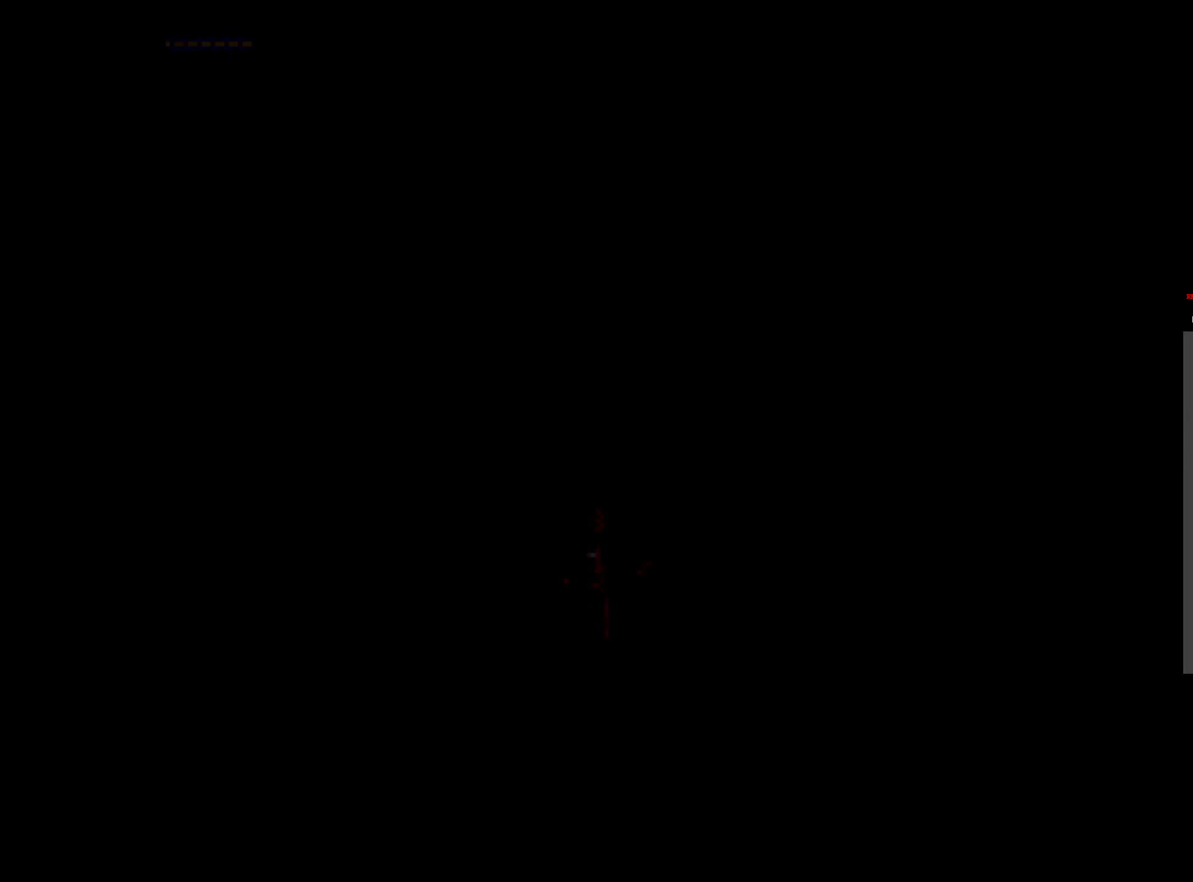
{"buttons": [], "events": []}
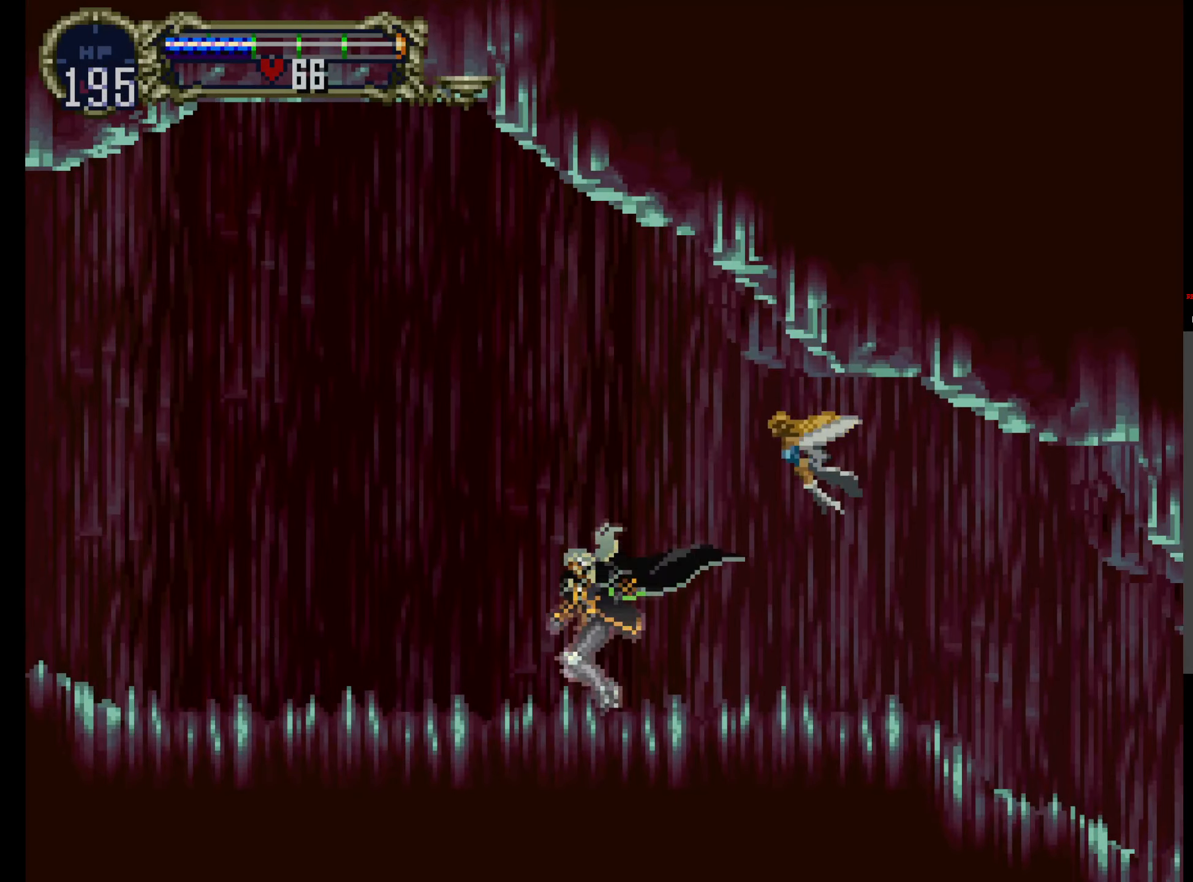
{"buttons": ["START"], "events": [[67, "B", "down"], [217, "B", "up"], [467, "START", "down"]]}
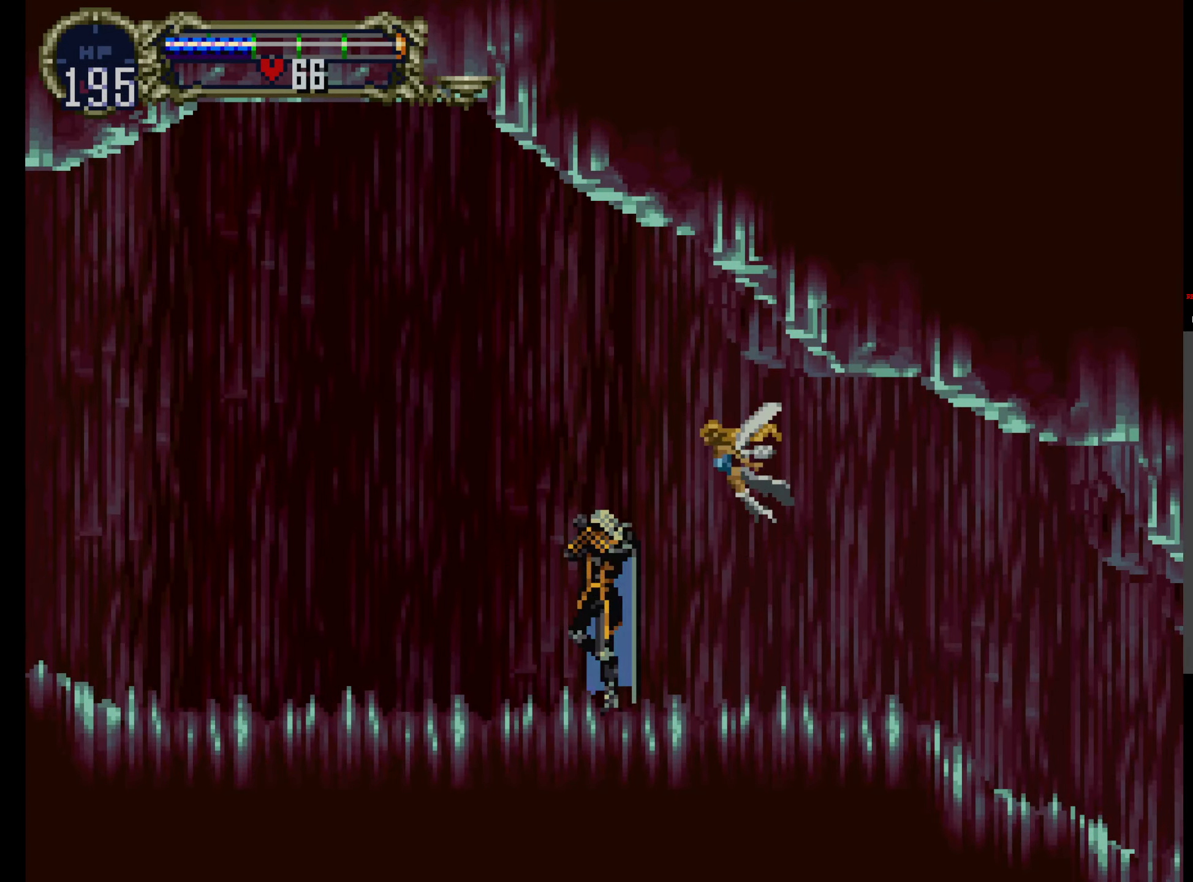
{"buttons": [], "events": [[84, "START", "up"]]}
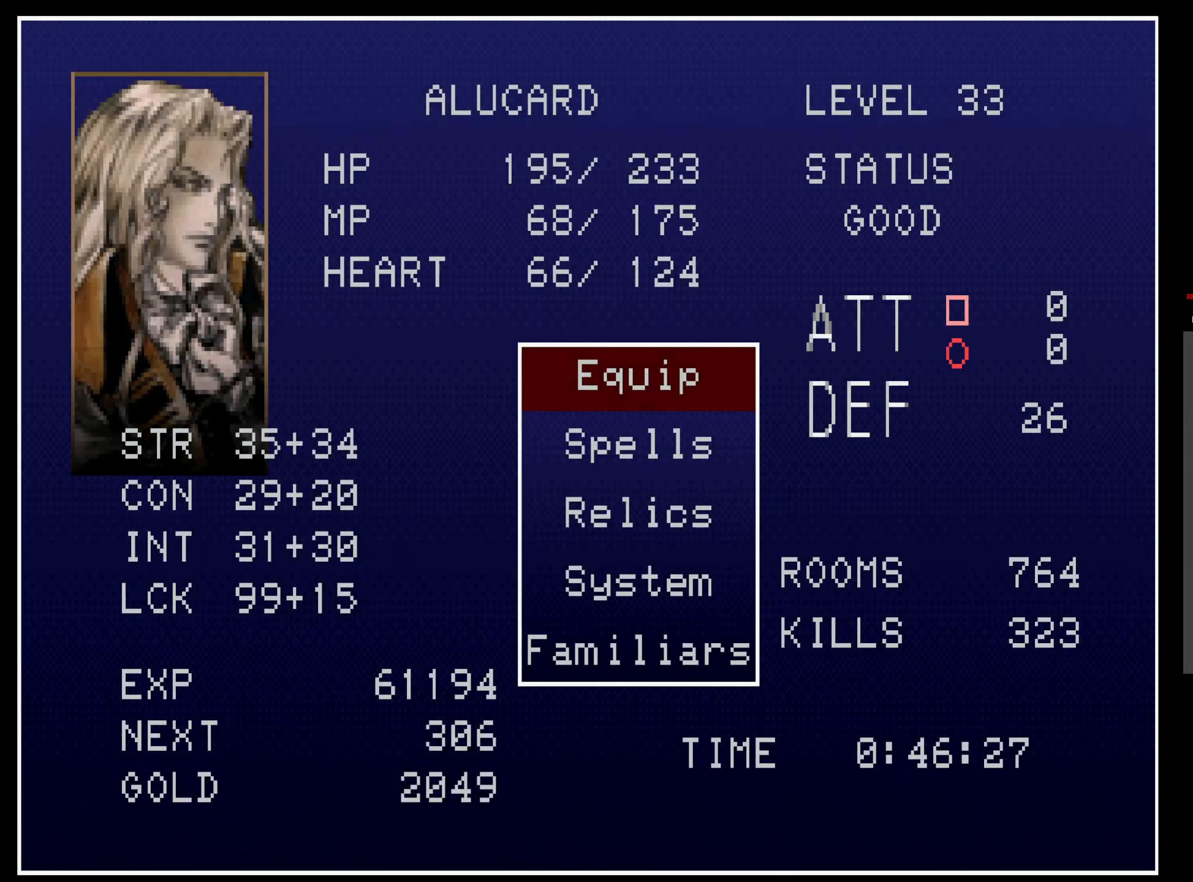
{"buttons": [], "events": [[17, "A", "down"], [184, "A", "up"]]}
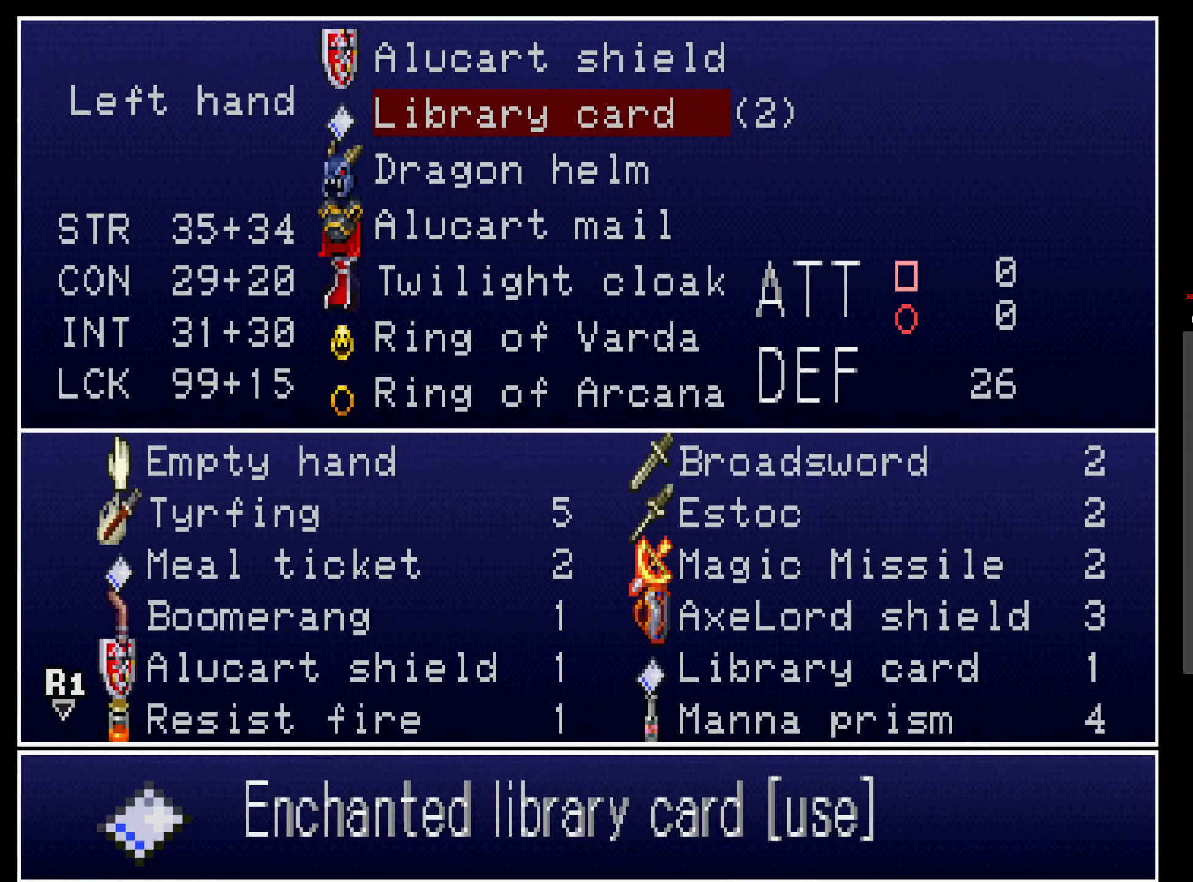
{"buttons": ["R1"], "events": [[167, "A", "down"], [317, "A", "up"], [450, "R1", "down"]]}
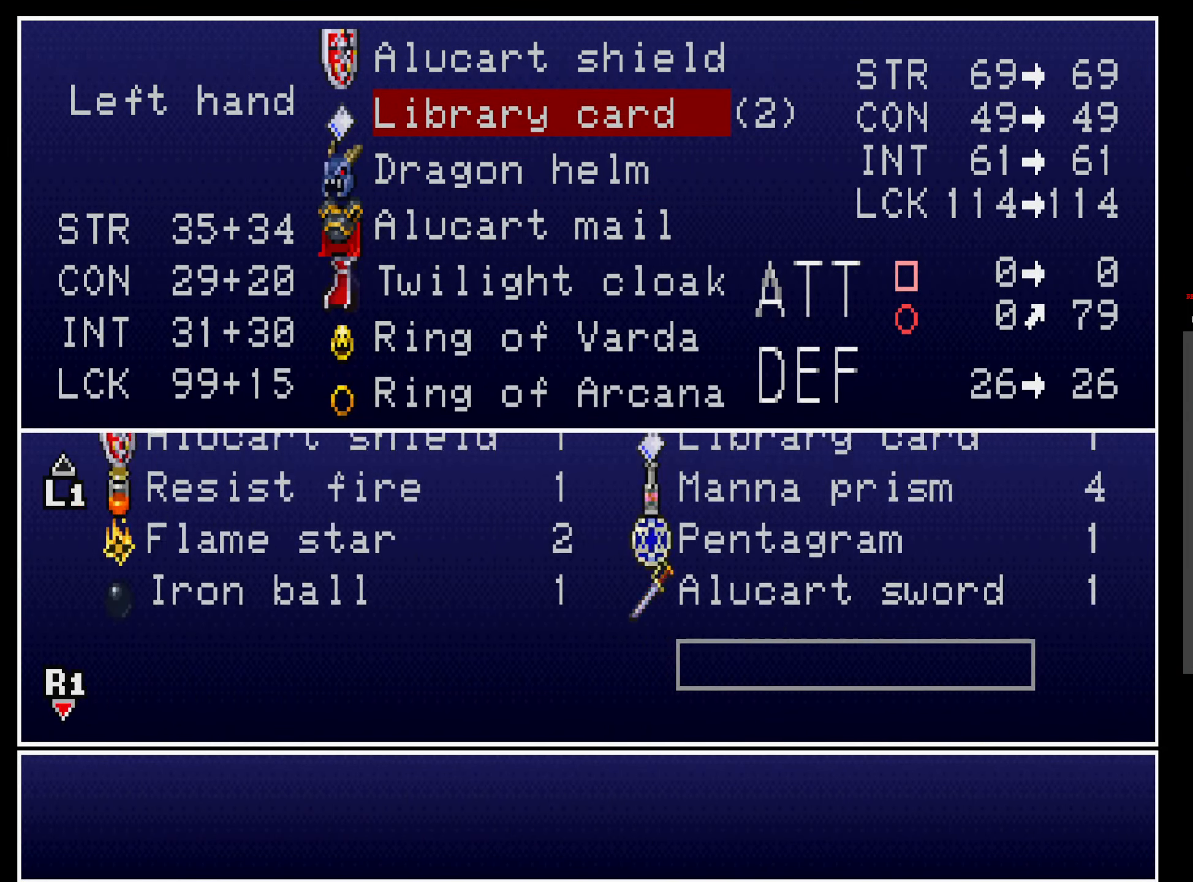
{"buttons": [], "events": [[84, "R1", "up"]]}
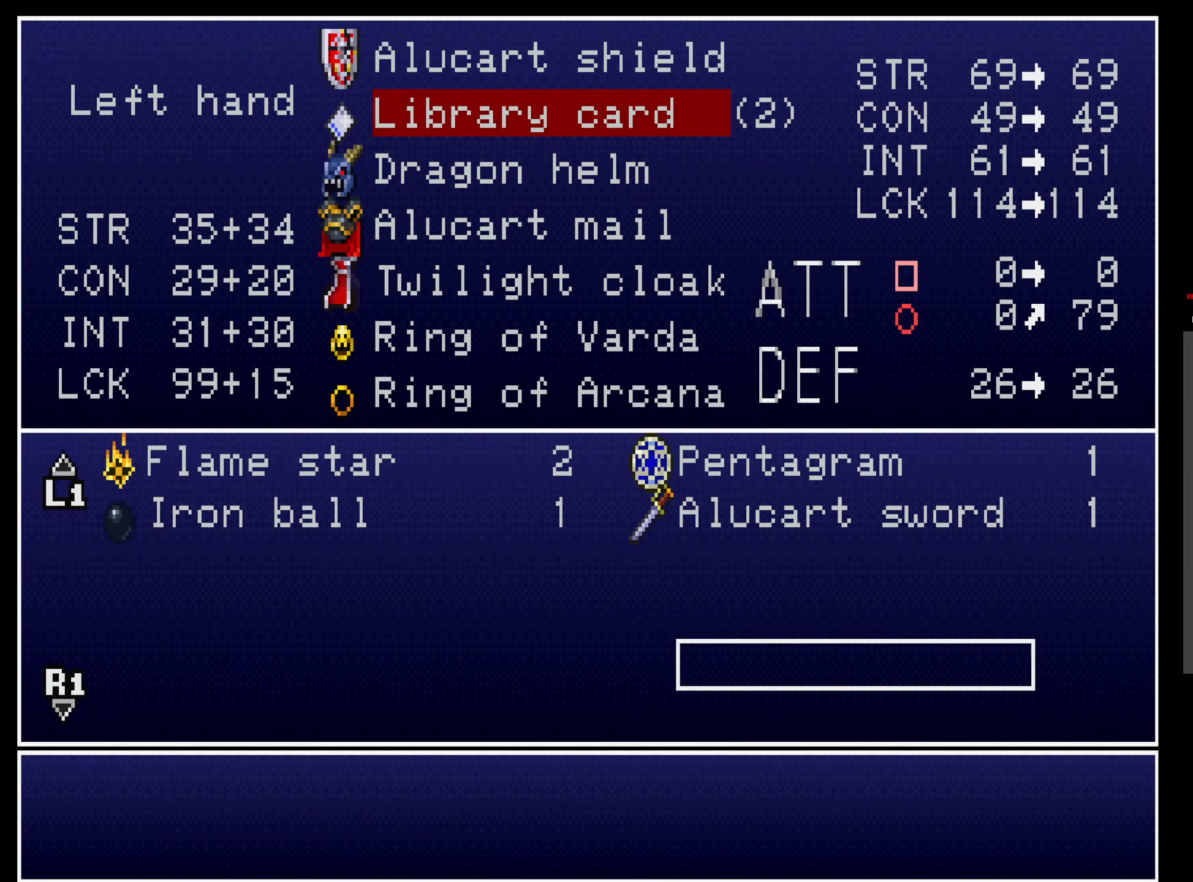
{"buttons": [], "events": [[34, "DPAD_UP", "down"], [150, "DPAD_UP", "up"], [217, "DPAD_UP", "down"], [300, "DPAD_UP", "up"], [350, "DPAD_UP", "down"], [467, "DPAD_UP", "up"]]}
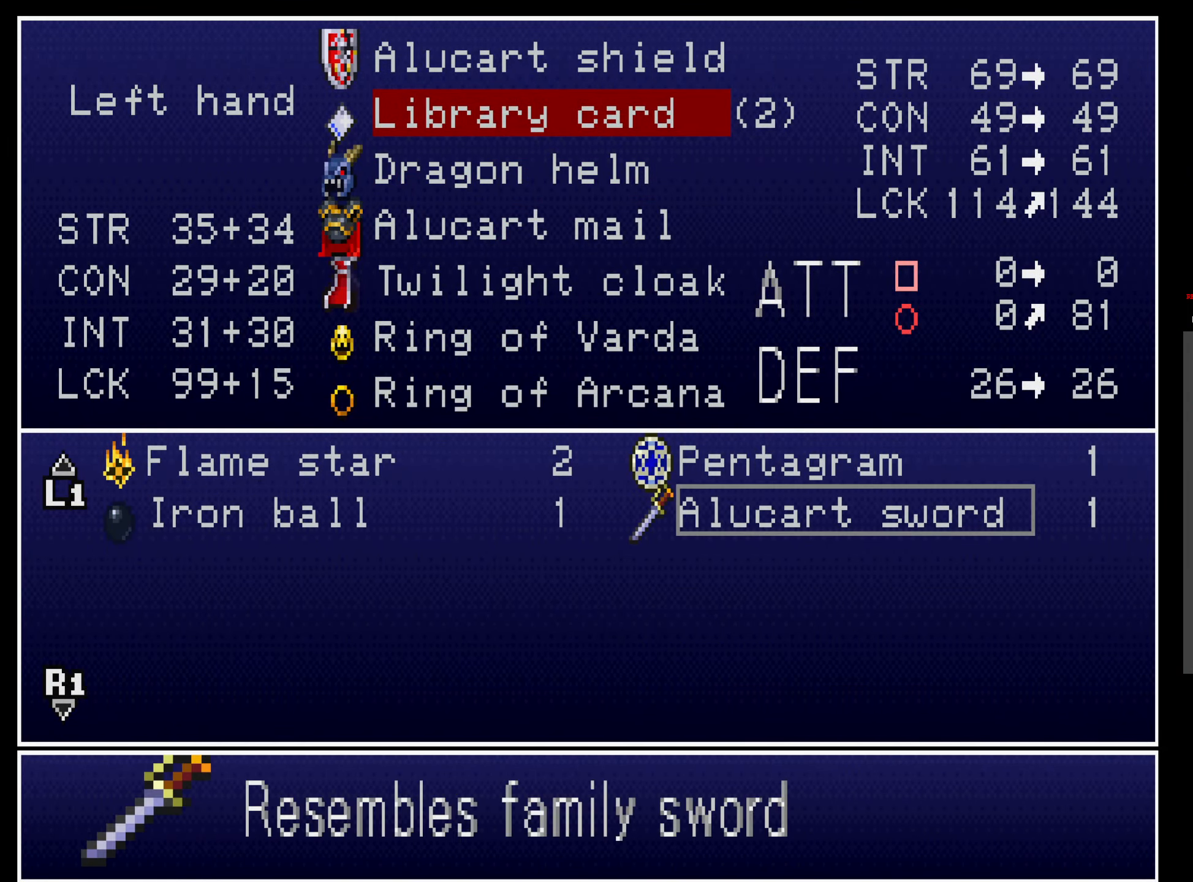
{"buttons": ["Y"], "events": [[67, "A", "down"], [134, "A", "up"], [317, "Y", "down"], [400, "Y", "up"], [500, "Y", "down"]]}
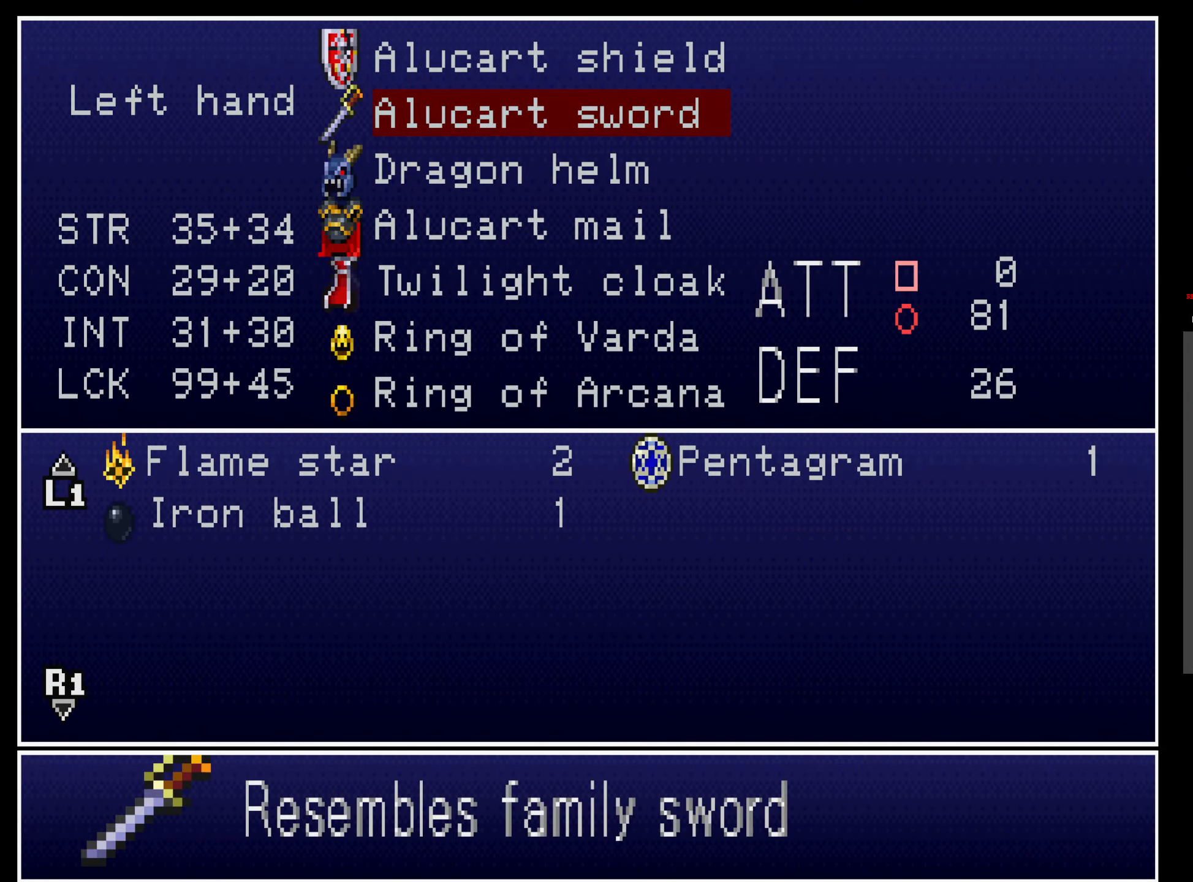
{"buttons": [], "events": [[150, "Y", "up"]]}
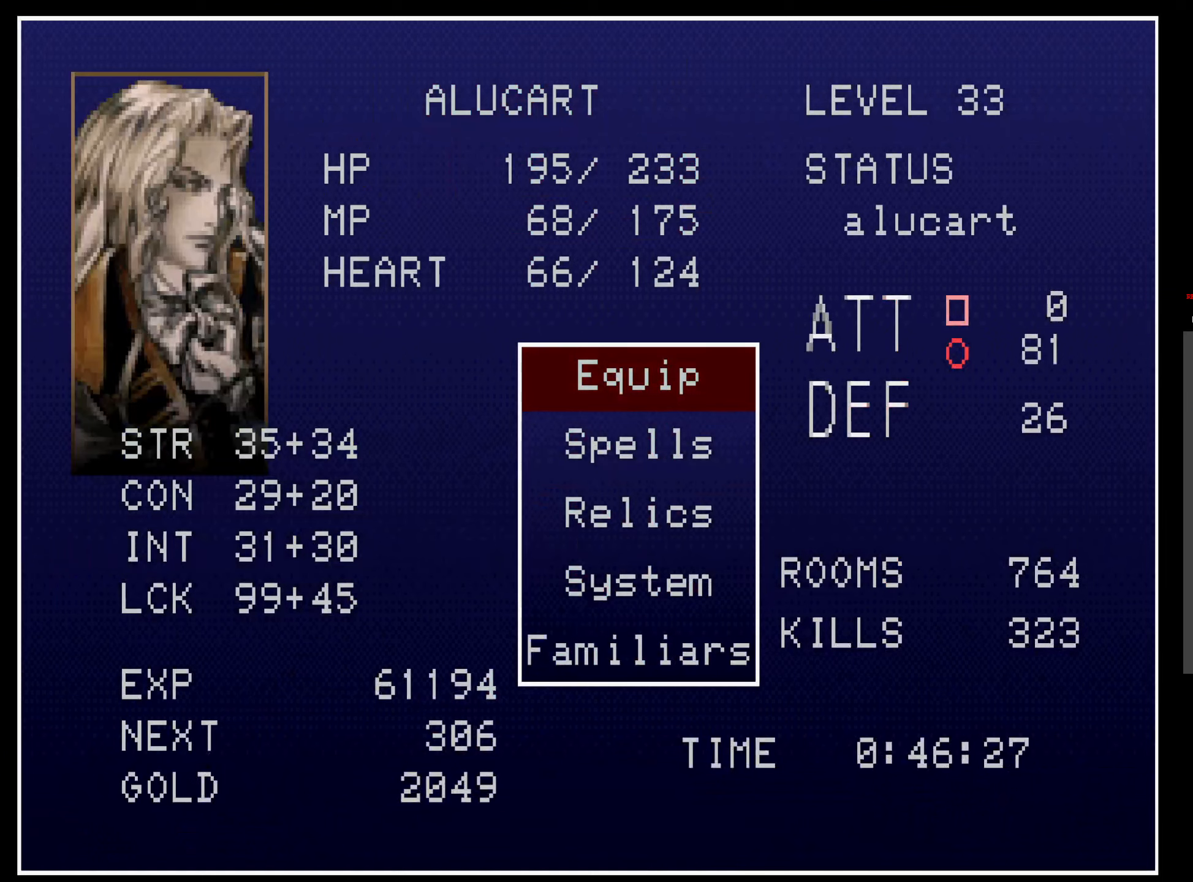
{"buttons": [], "events": []}
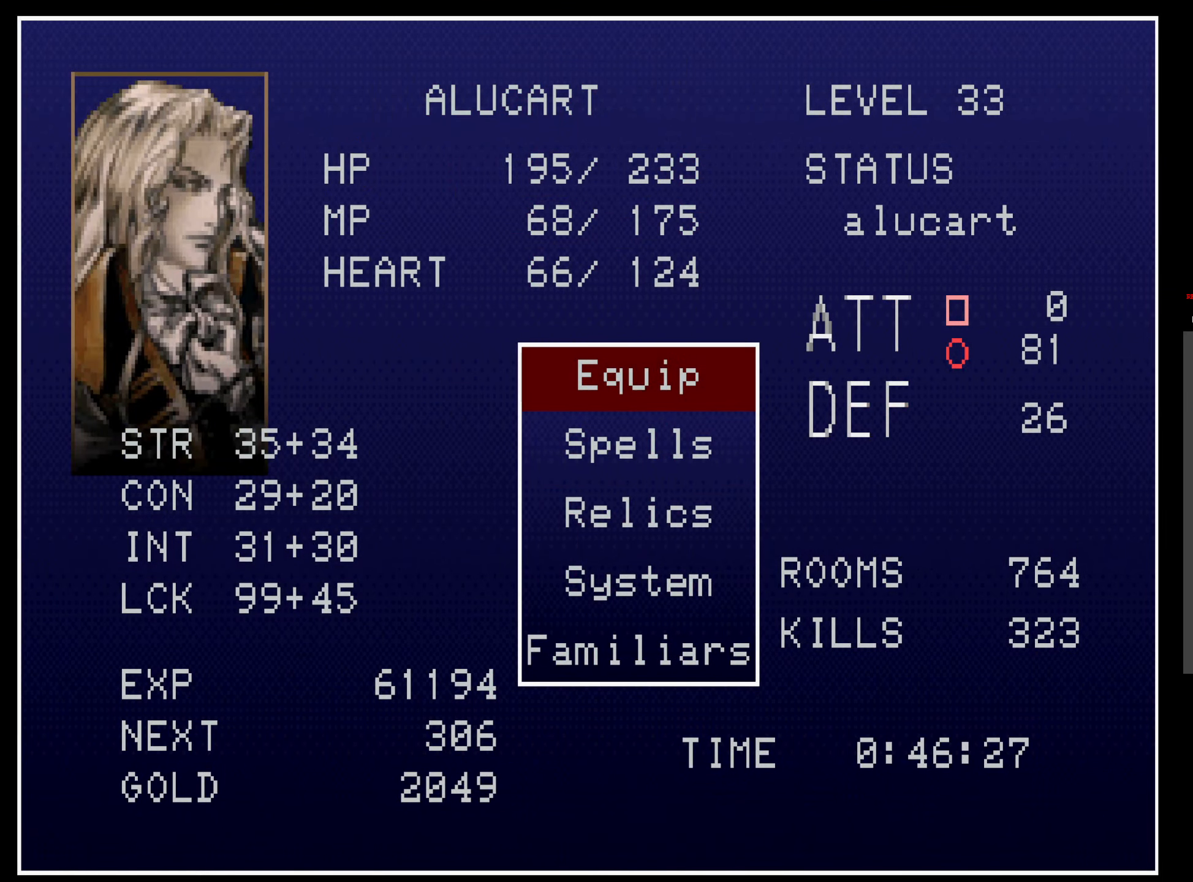
{"buttons": [], "events": []}
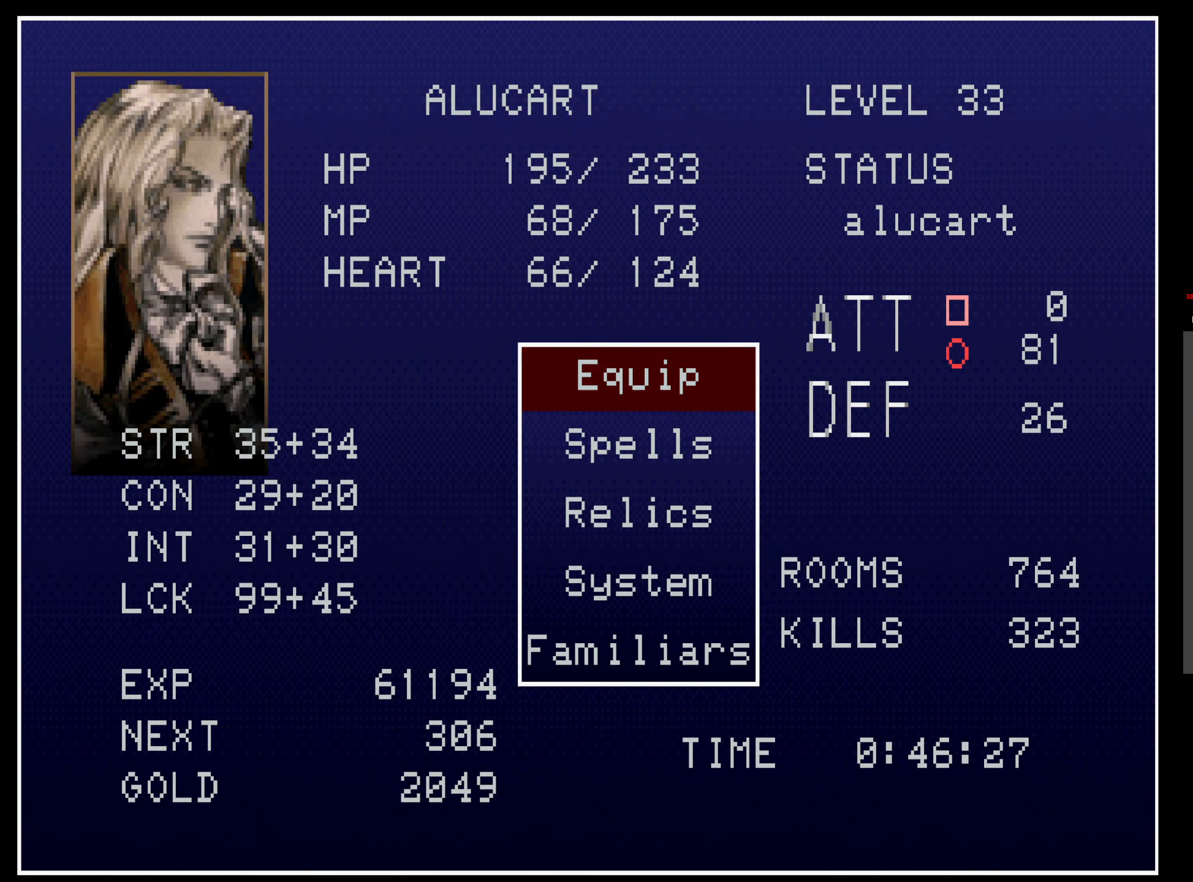
{"buttons": [], "events": []}
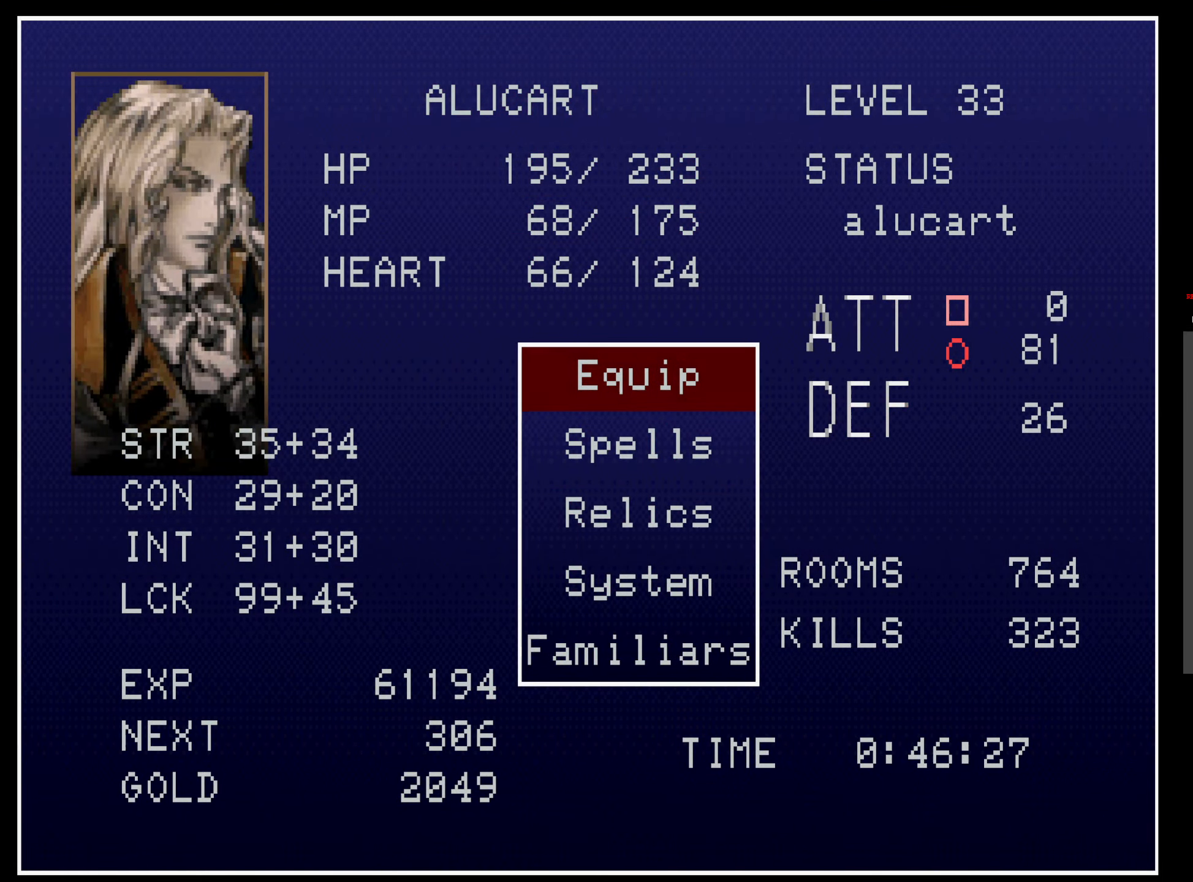
{"buttons": [], "events": [[250, "Y", "down"], [400, "Y", "up"]]}
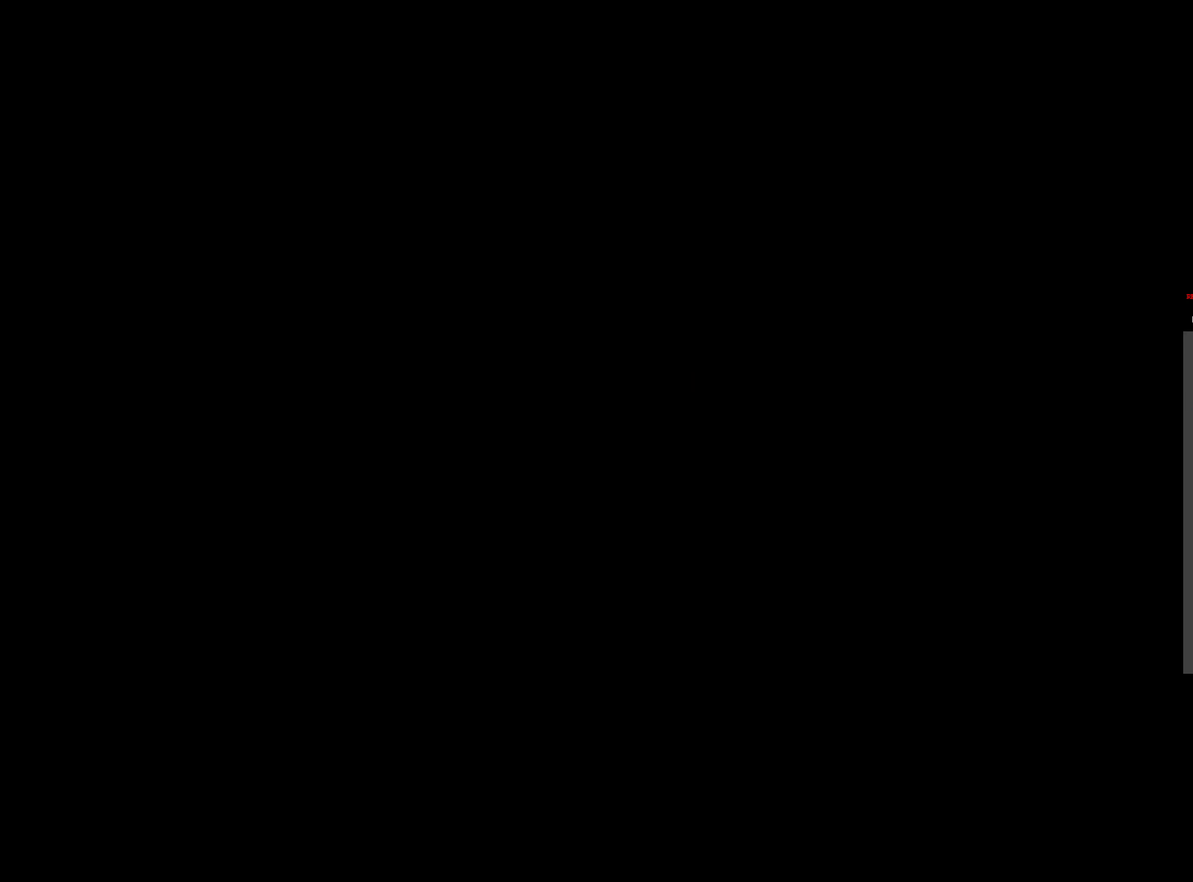
{"buttons": [], "events": []}
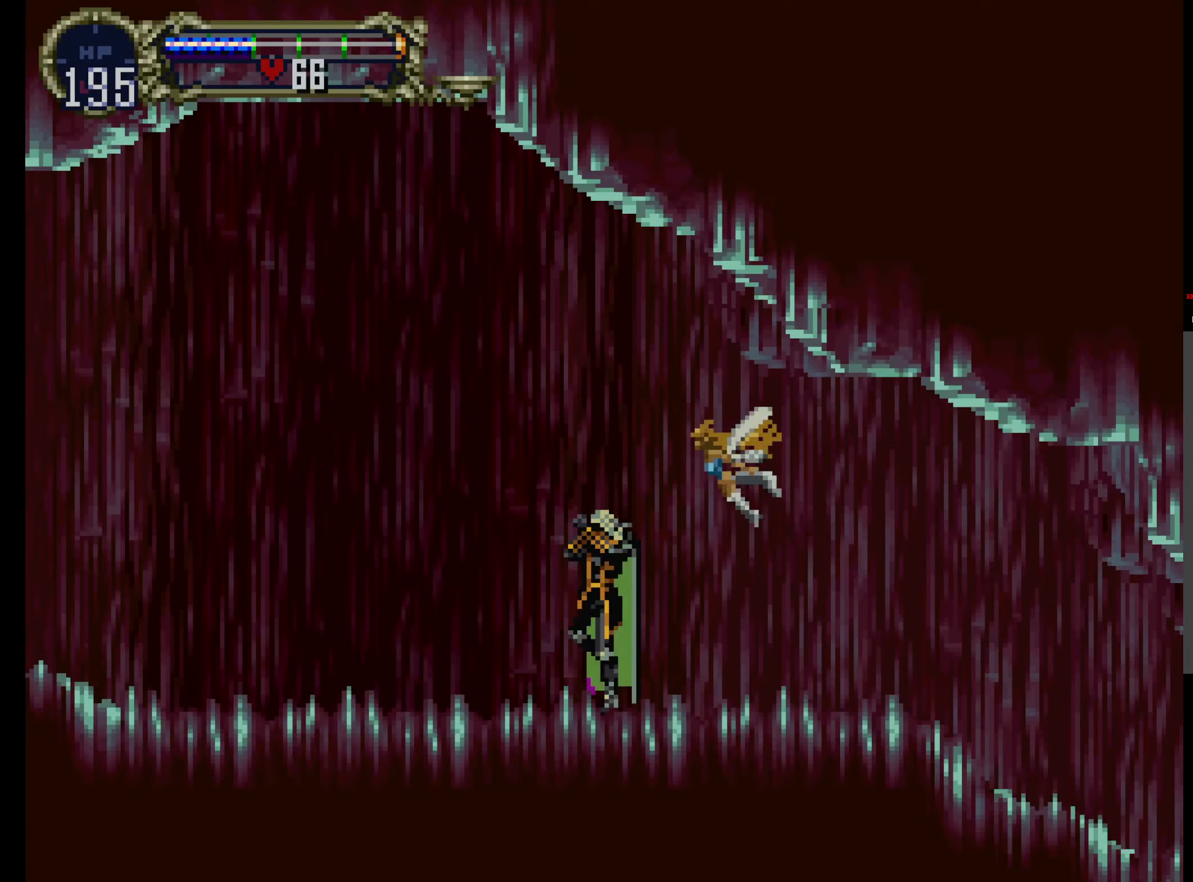
{"buttons": [], "events": []}
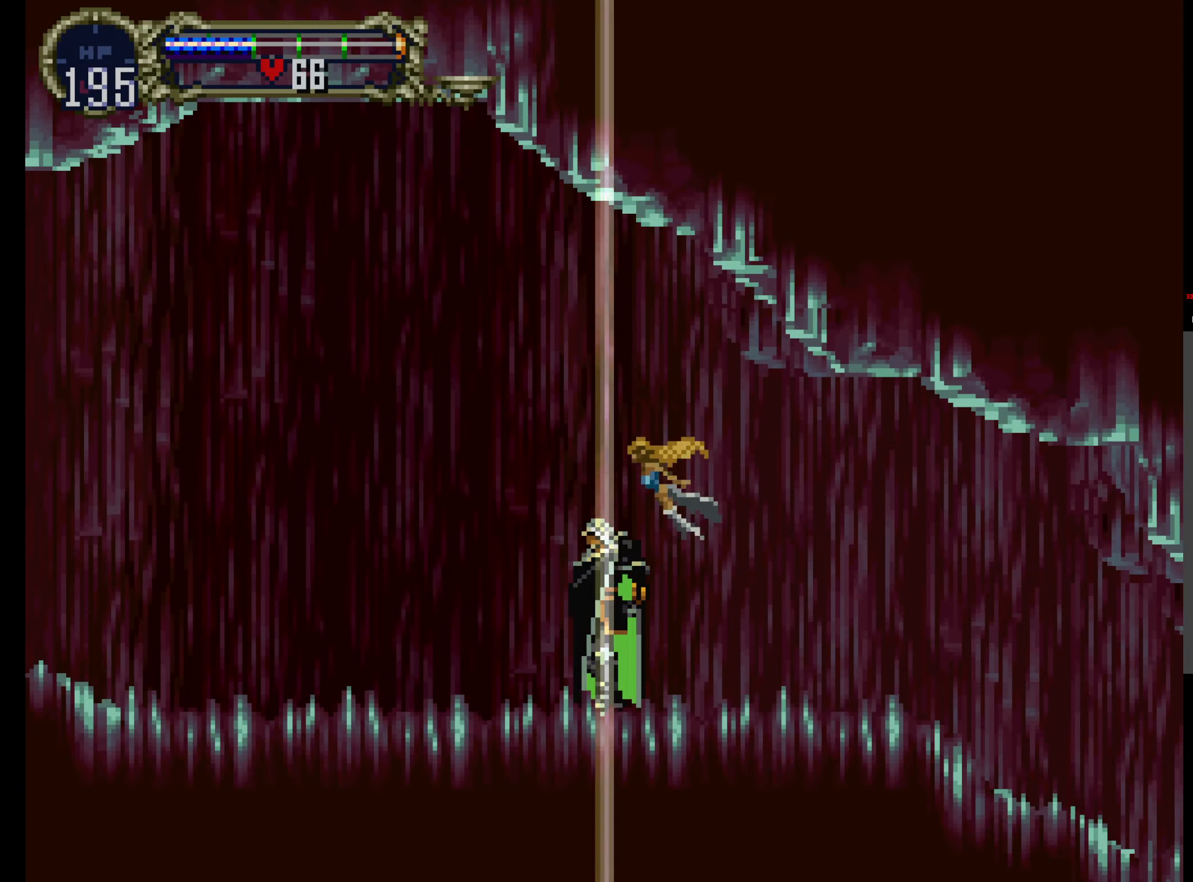
{"buttons": [], "events": []}
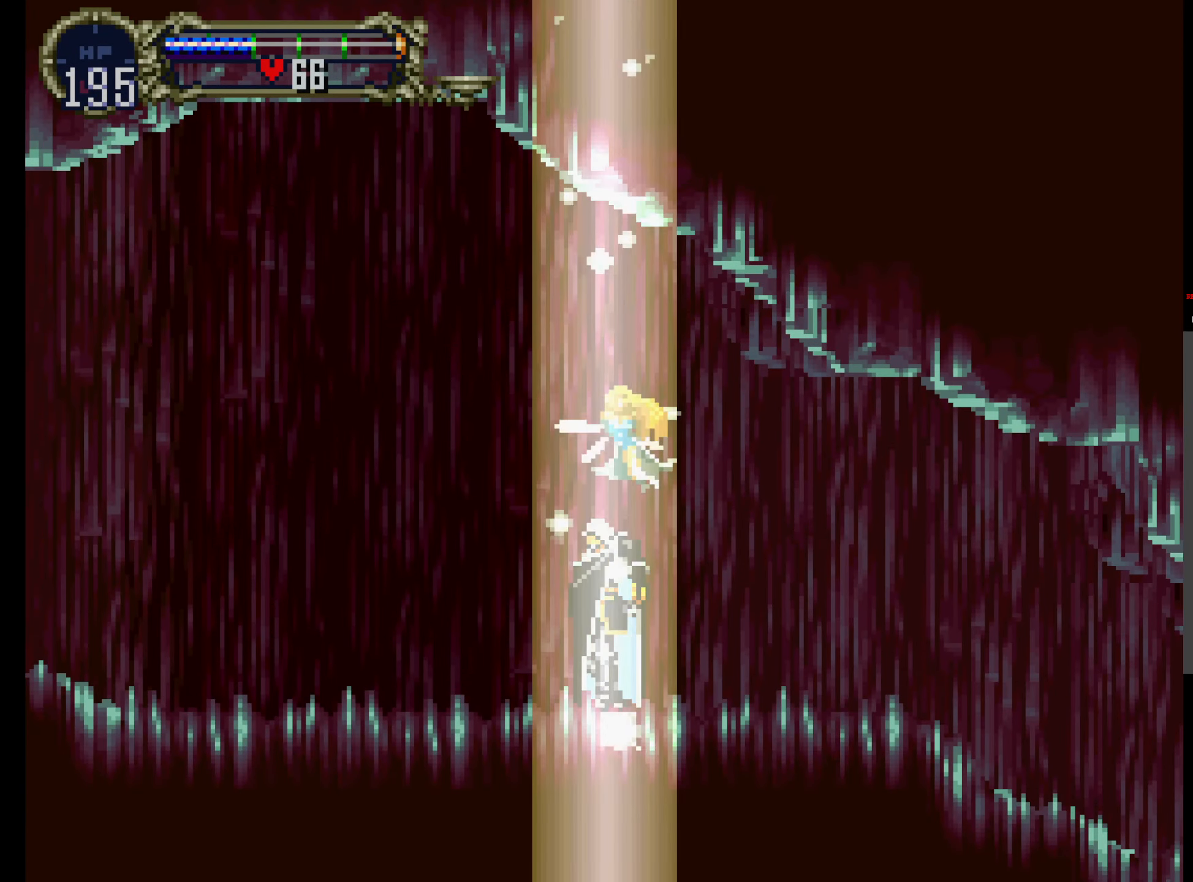
{"buttons": [], "events": []}
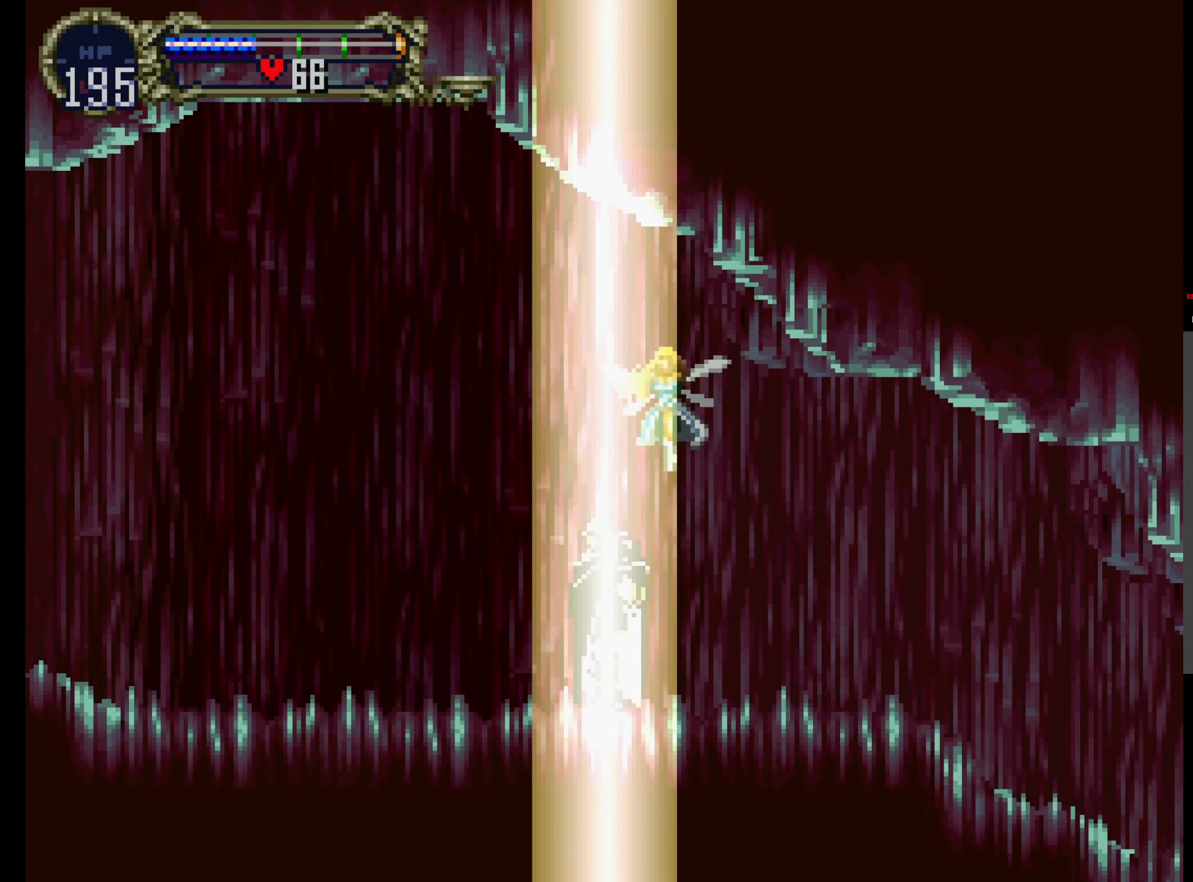
{"buttons": [], "events": []}